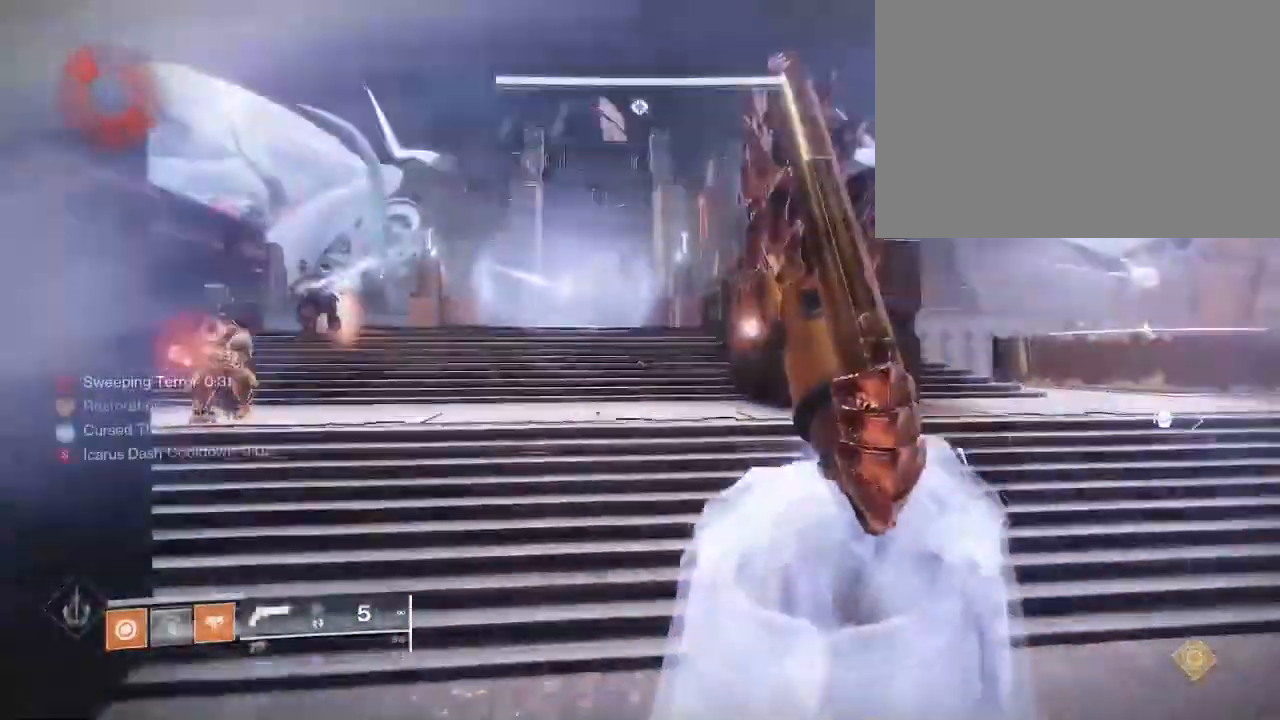
Gameplay with keyboard and mouse; each line is a JSON object with the keys and mouse buttons held at the frame after it. "events" lists presses ("down") and releases ("up") of "1", "2", "3", "4", "5", "a", "alt", "b", "c", "ctrl", "d", "e", "f", "g", "q", "r", "s", "shift", "space", "t", "tab", "v", "w", "x", "z", "mouse_left", "mouse_wheel", "mouse_right", "mouse_mb4" and "mouse_mb5" between this image and that frame as [ms after this image, input, new state], when the widget could be followed in between. "mouse_left", "mouse_wheel", "mouse_right", "mouse_mb4", "mouse_mb5" = the "left", "wheel", "right", "mb4", "mb5" buttons of the "mouse" list. No other keys are recorded. "wheel" means that the mouse wheel is clicked or scrolled. Not read: mouse_move.
{"keys": ["w"], "mouse": ["wheel"], "events": [[50, "space", "down"], [117, "space", "up"], [200, "mouse_wheel", "down"], [317, "space", "down"], [367, "space", "up"]]}
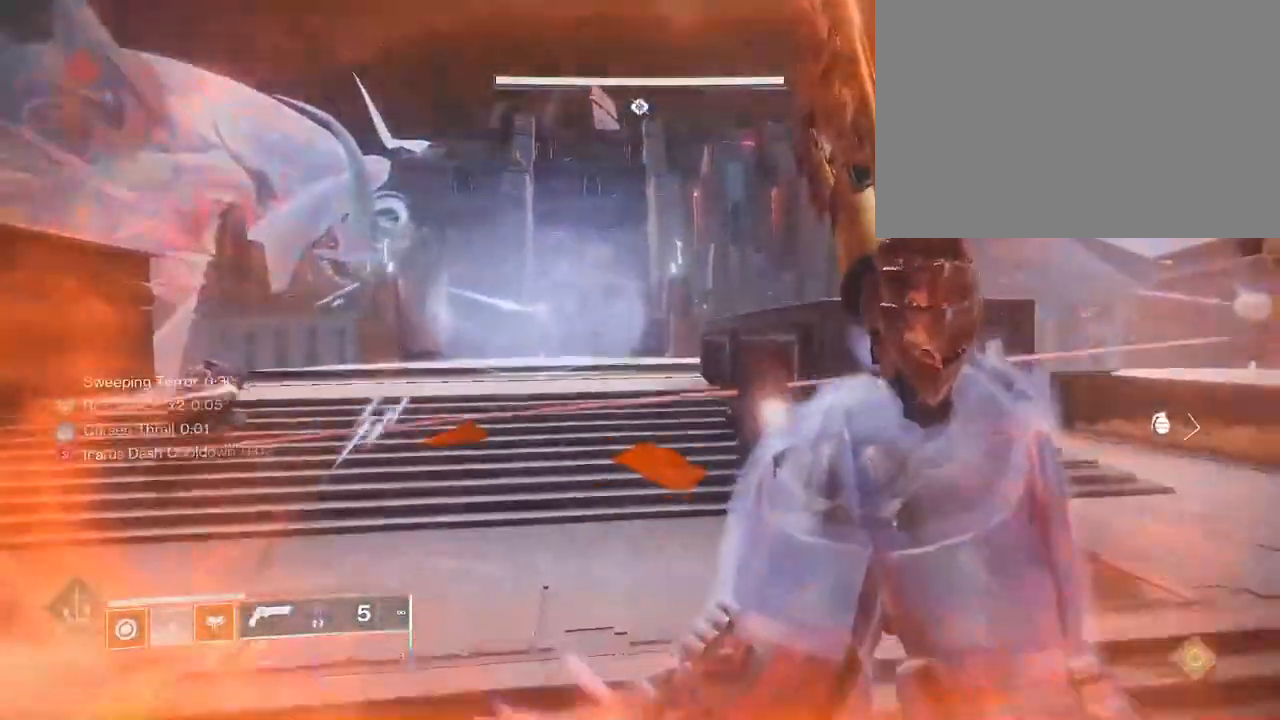
{"keys": ["w"], "mouse": [], "events": [[117, "mouse_right", "down"], [250, "mouse_right", "up"], [267, "mouse_wheel", "up"]]}
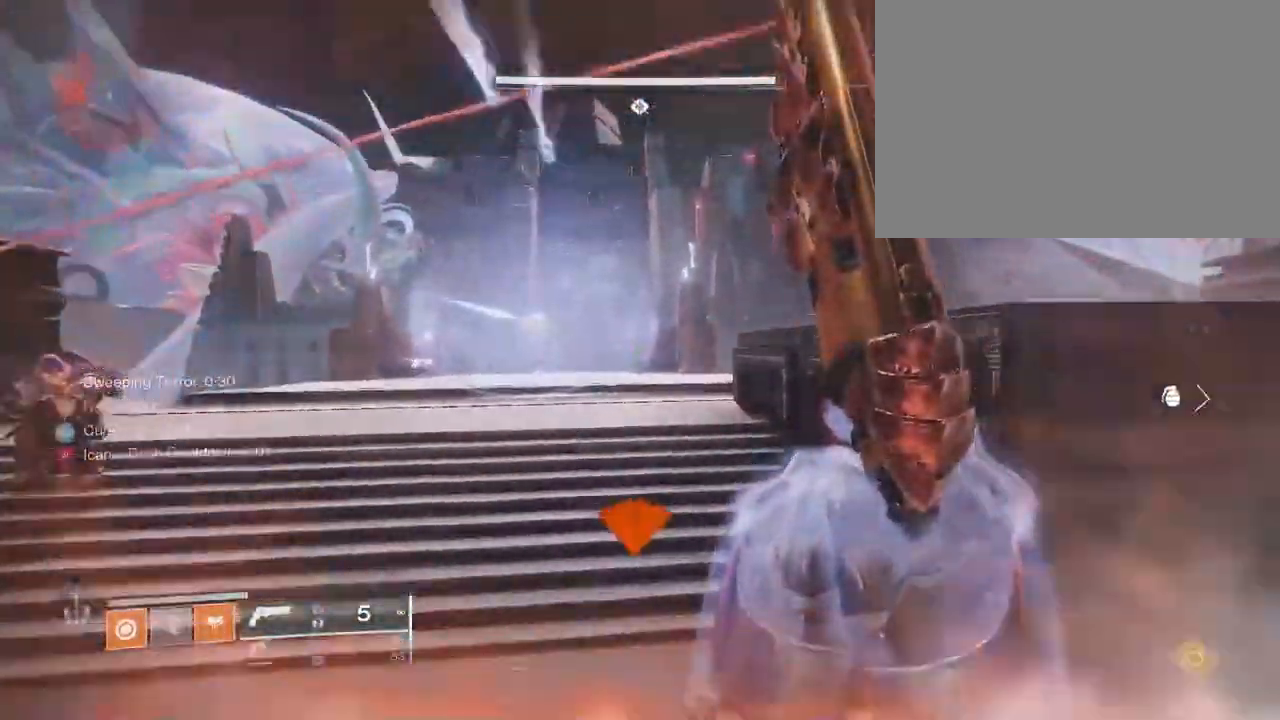
{"keys": ["w"], "mouse": [], "events": []}
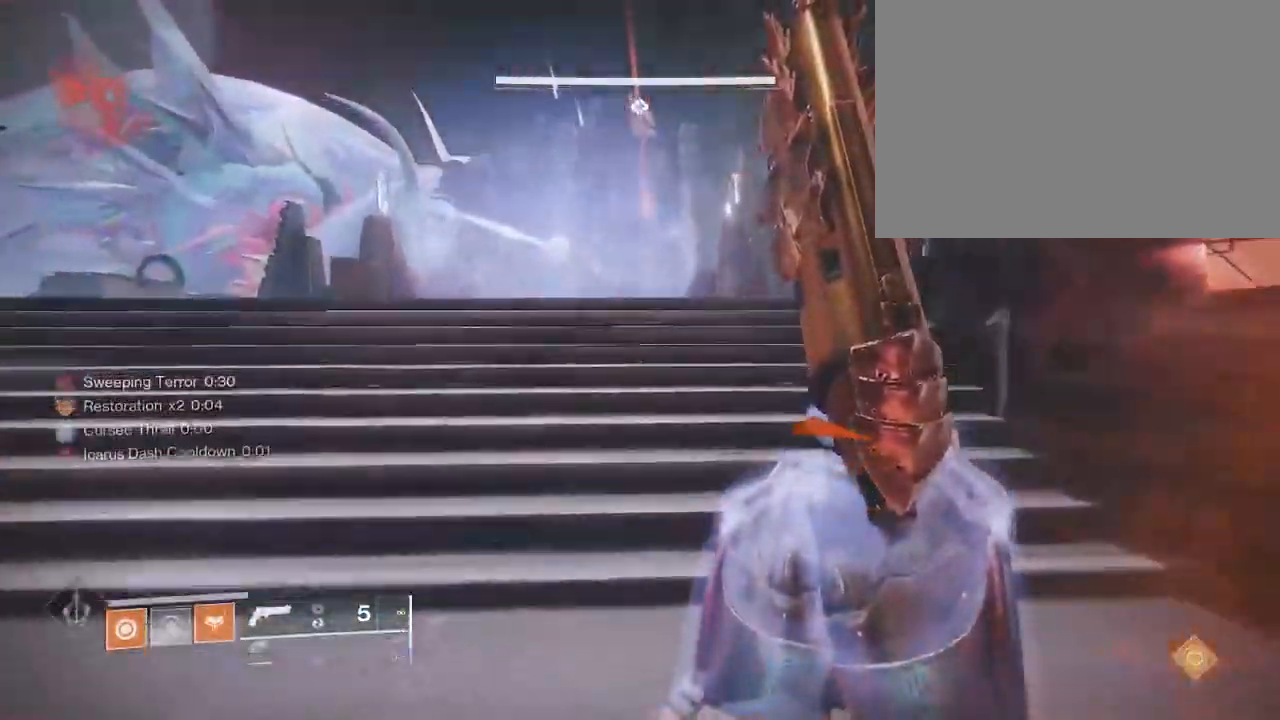
{"keys": ["w"], "mouse": ["wheel"], "events": [[17, "space", "down"], [83, "space", "up"], [183, "space", "down"], [233, "space", "up"], [450, "mouse_wheel", "down"]]}
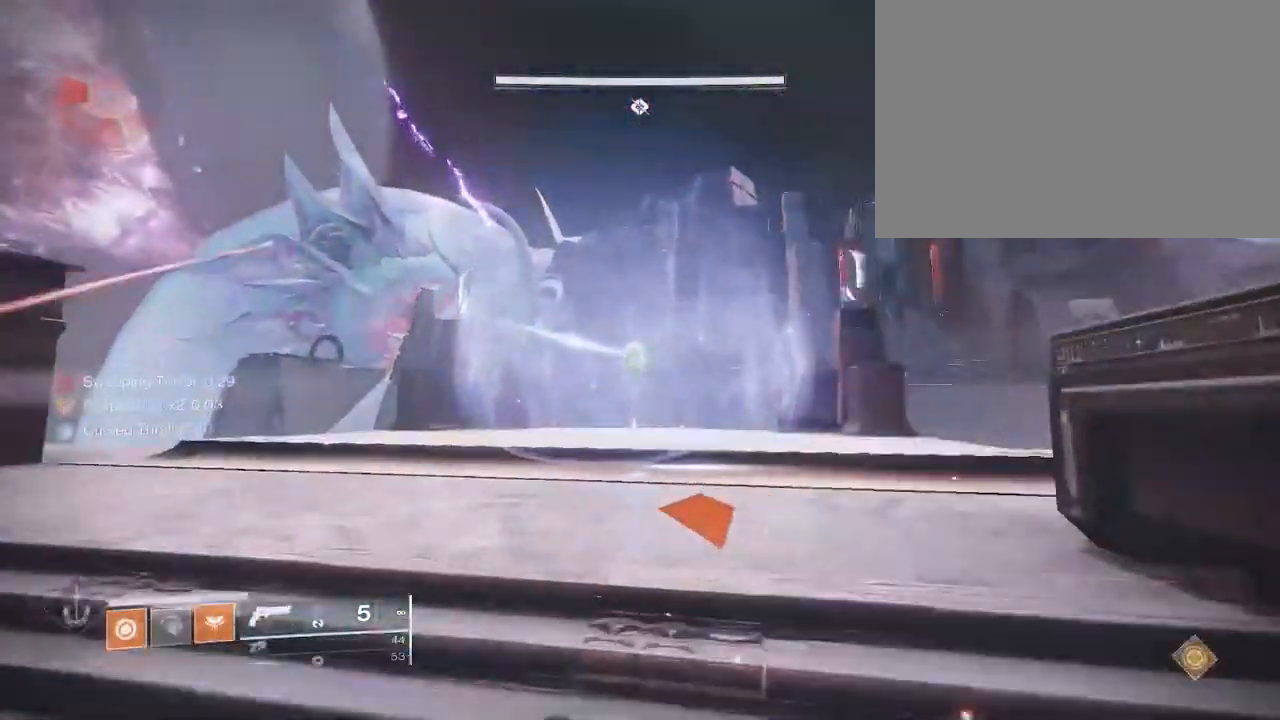
{"keys": ["w"], "mouse": [], "events": [[83, "mouse_wheel", "up"]]}
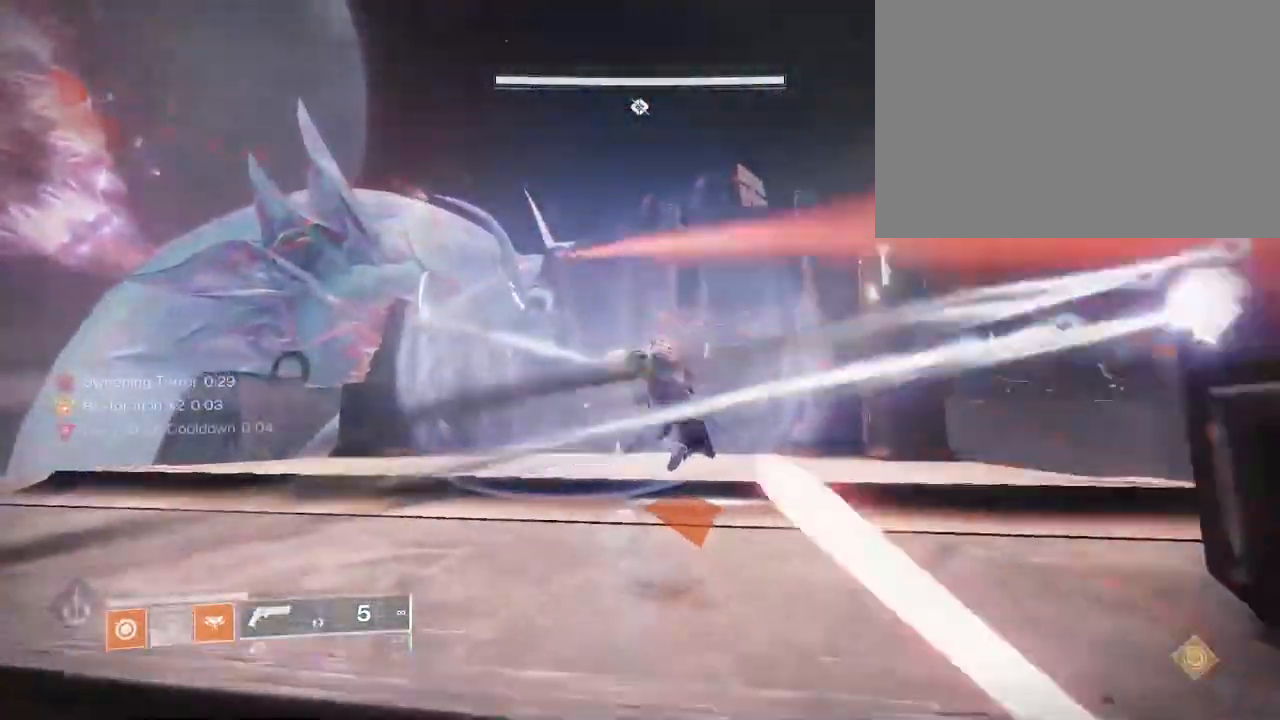
{"keys": ["shift", "w"], "mouse": [], "events": [[217, "shift", "down"]]}
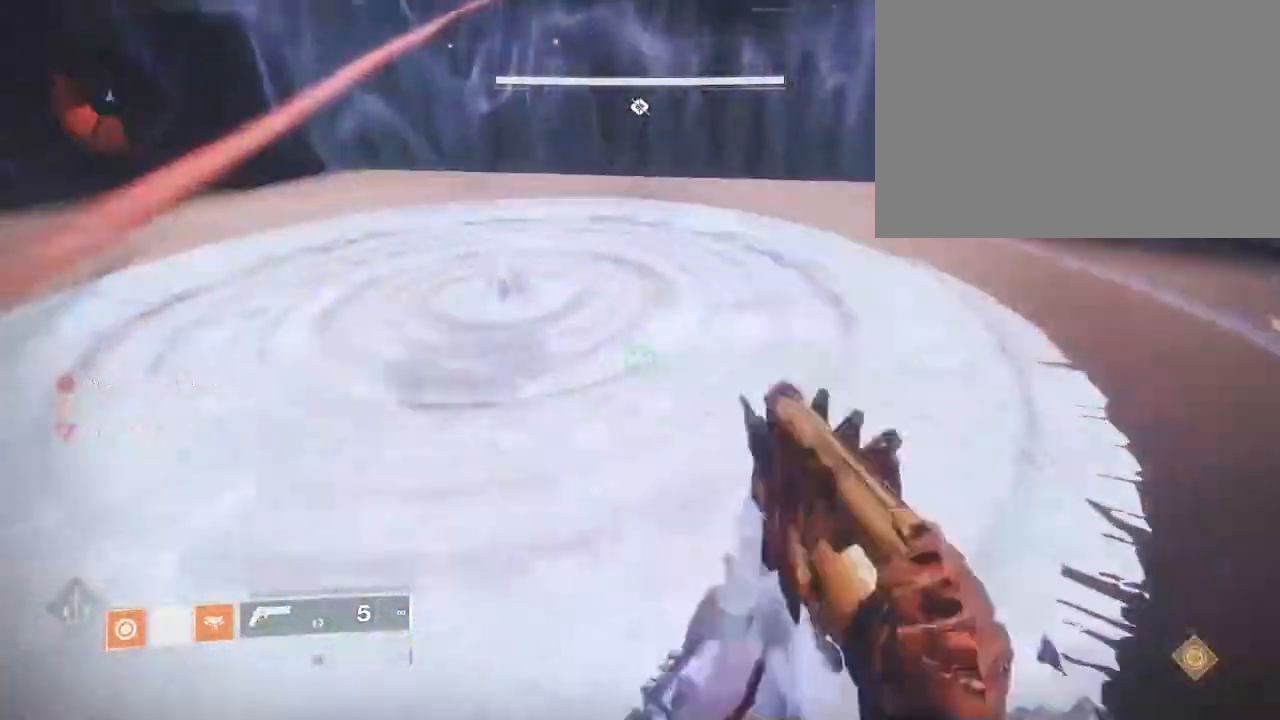
{"keys": ["shift", "w"], "mouse": [], "events": []}
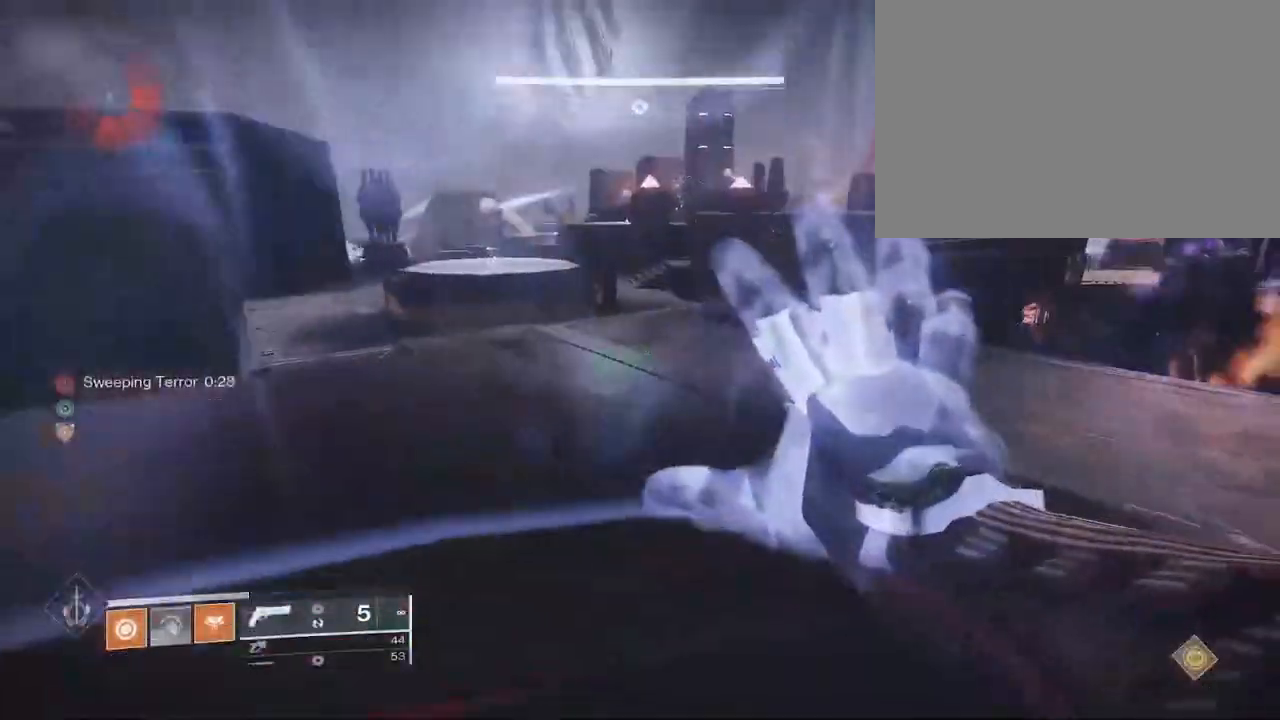
{"keys": ["a", "shift", "w"], "mouse": [], "events": [[17, "a", "down"]]}
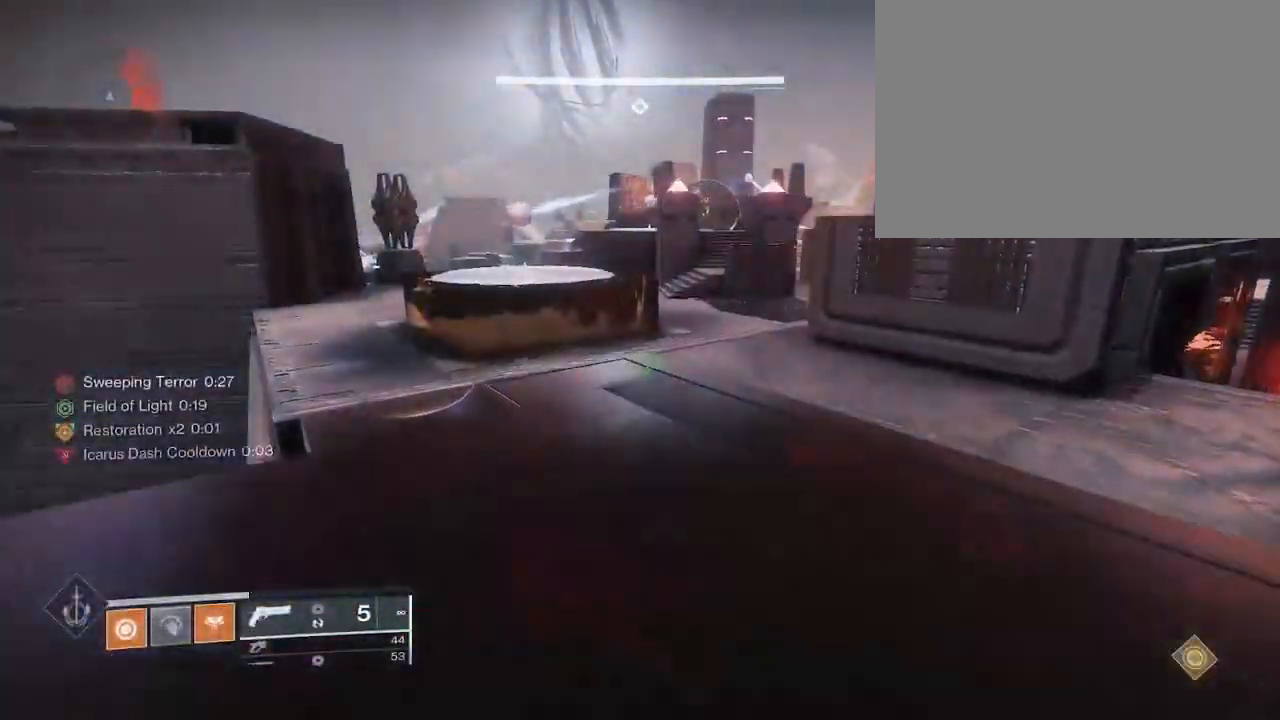
{"keys": ["w"], "mouse": [], "events": [[50, "shift", "up"], [300, "shift", "down"], [433, "shift", "up"], [467, "a", "up"]]}
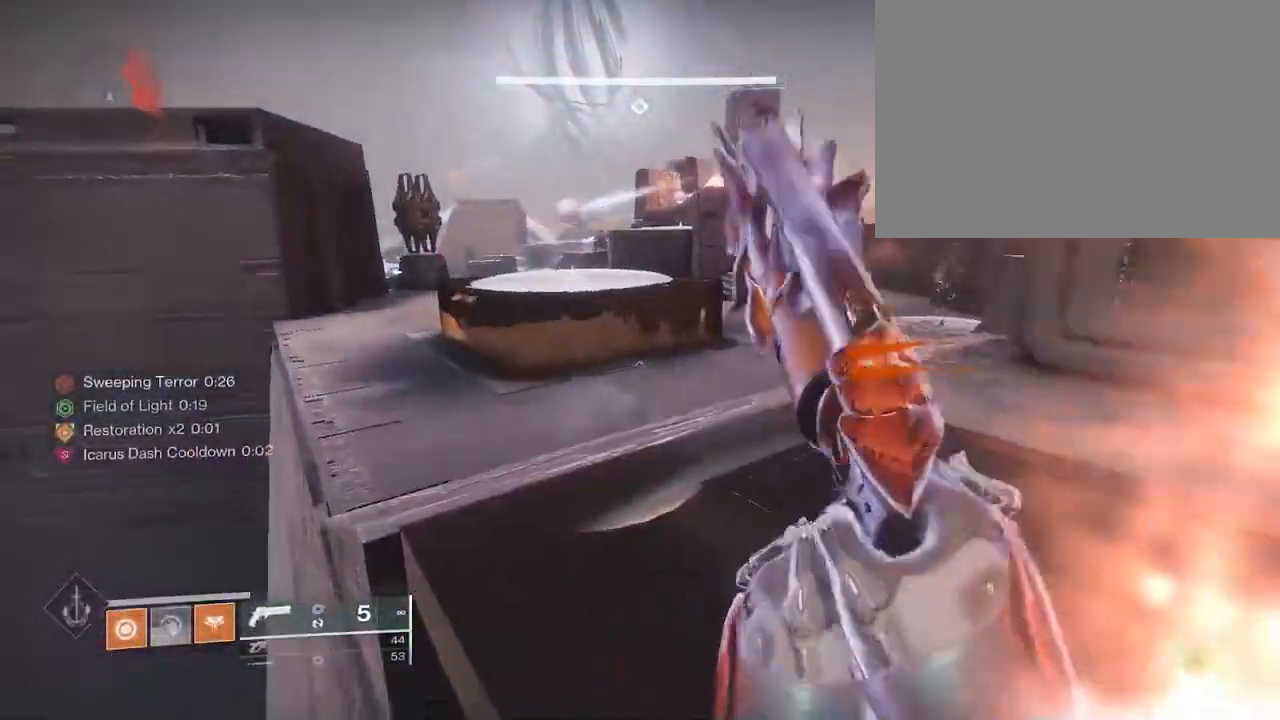
{"keys": ["a", "space", "w"], "mouse": []}
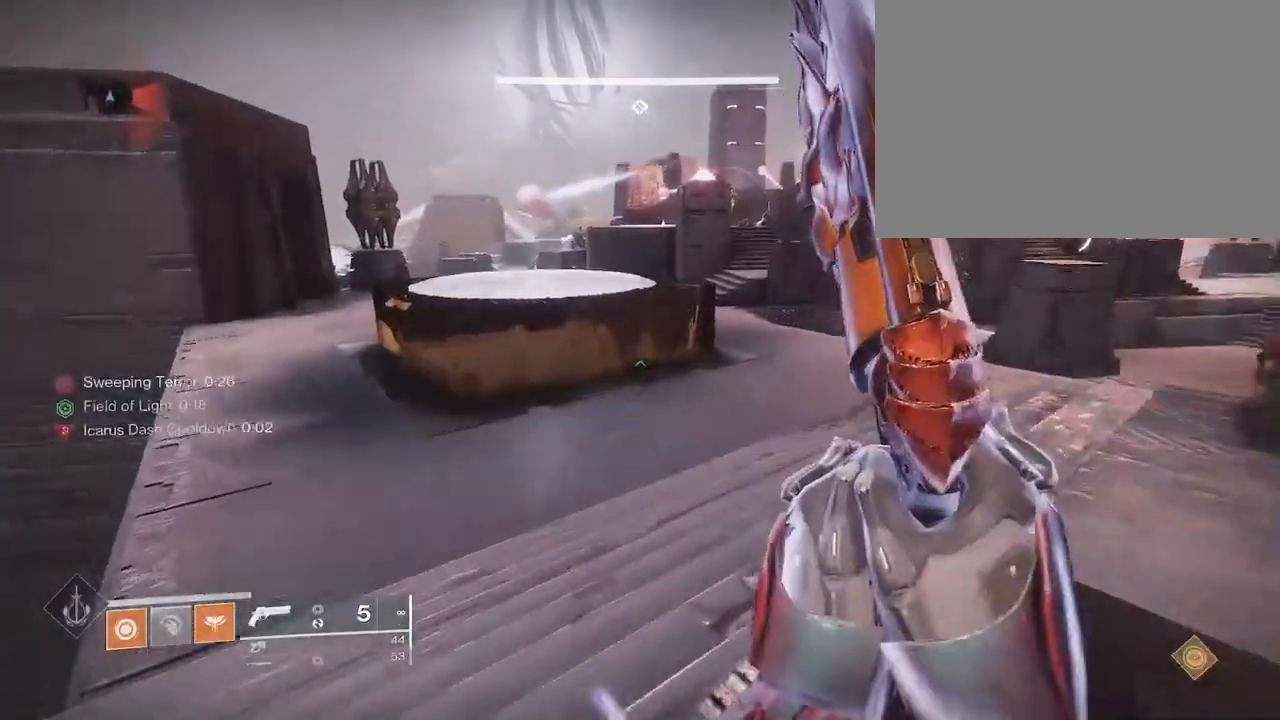
{"keys": ["3", "a", "w"], "mouse": [], "events": [[83, "space", "up"], [183, "space", "down"], [250, "space", "up"], [283, "space", "down"], [383, "space", "up"], [433, "3", "down"]]}
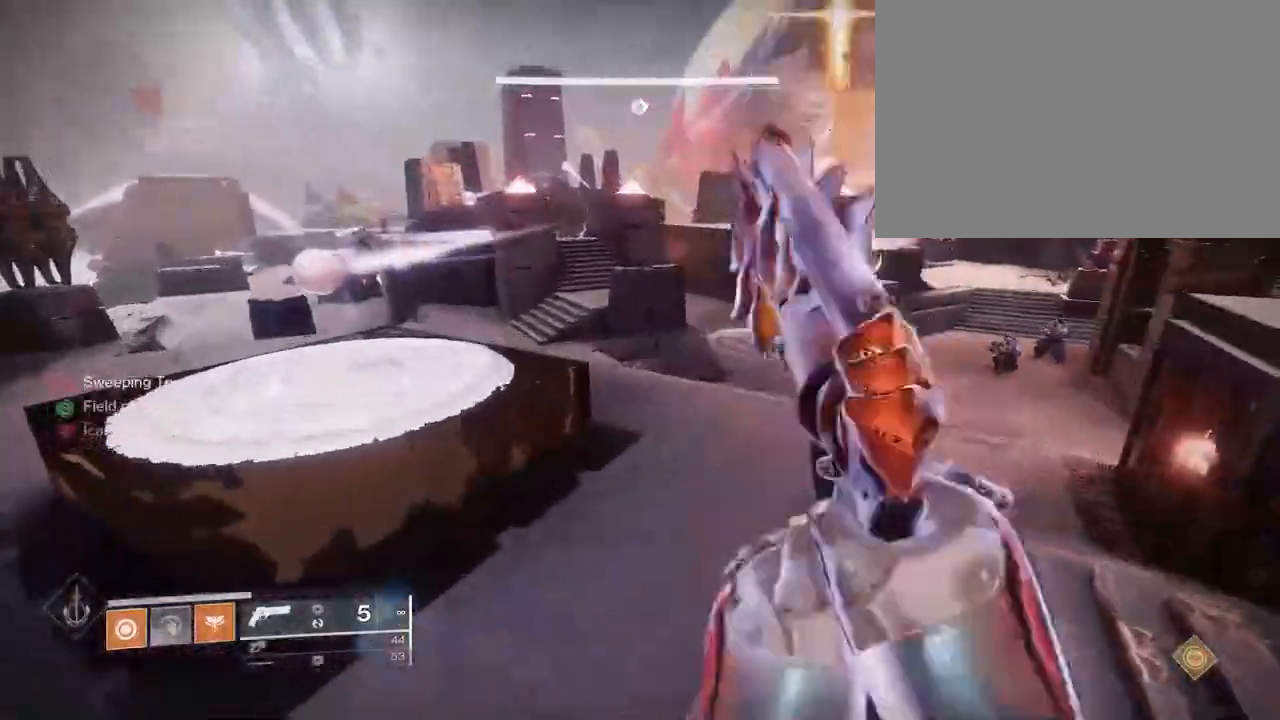
{"keys": ["w"], "mouse": [], "events": [[33, "3", "up"], [383, "a", "up"]]}
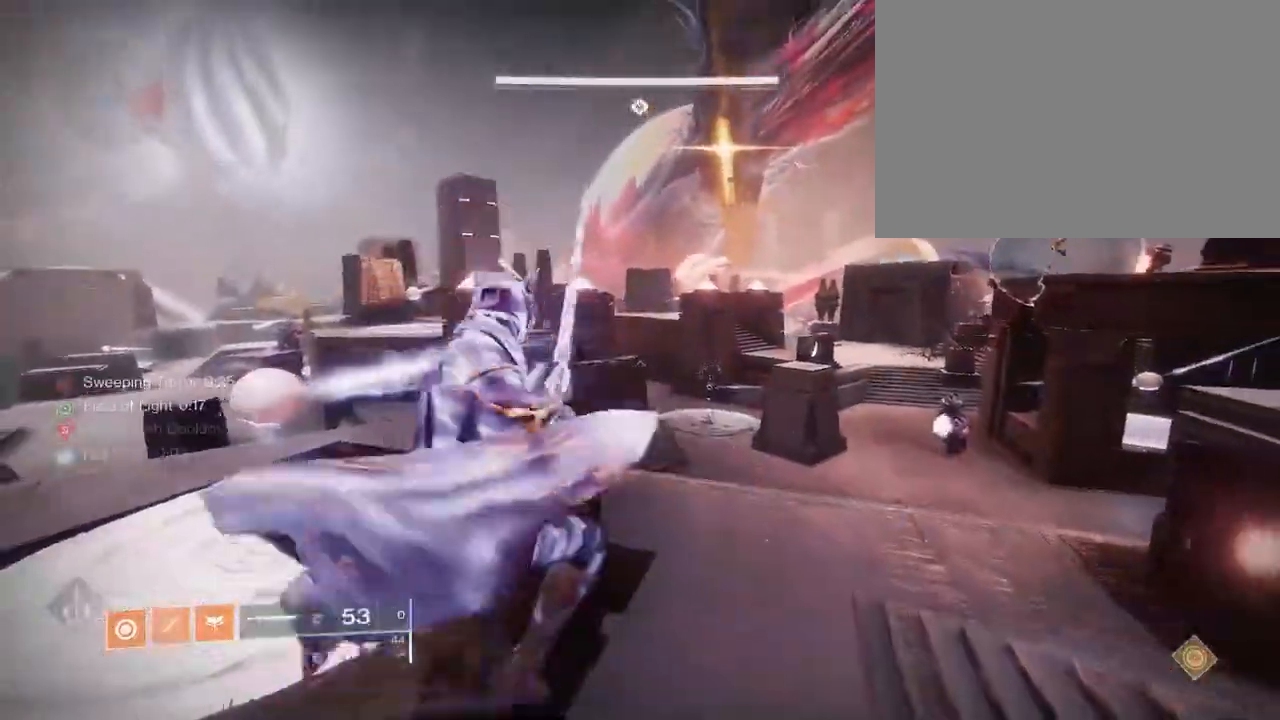
{"keys": ["w"], "mouse": [], "events": [[67, "mouse_left", "down"], [150, "mouse_left", "up"]]}
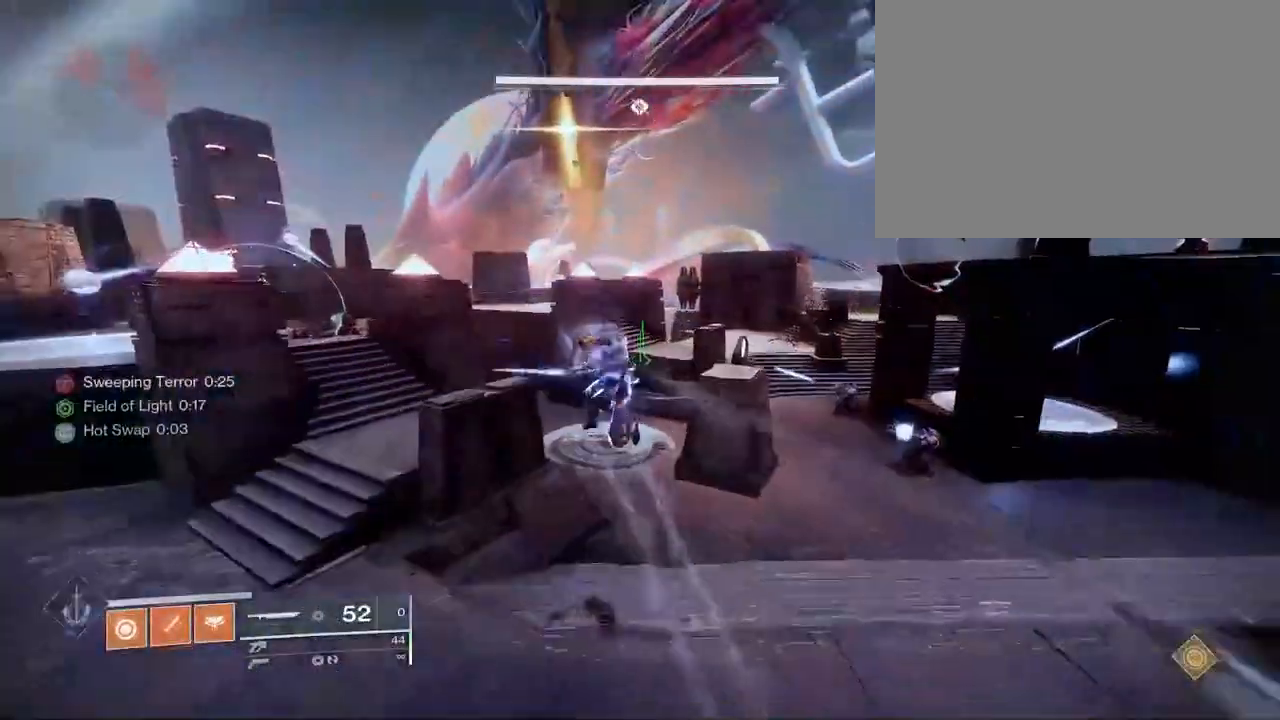
{"keys": ["w"], "mouse": [], "events": []}
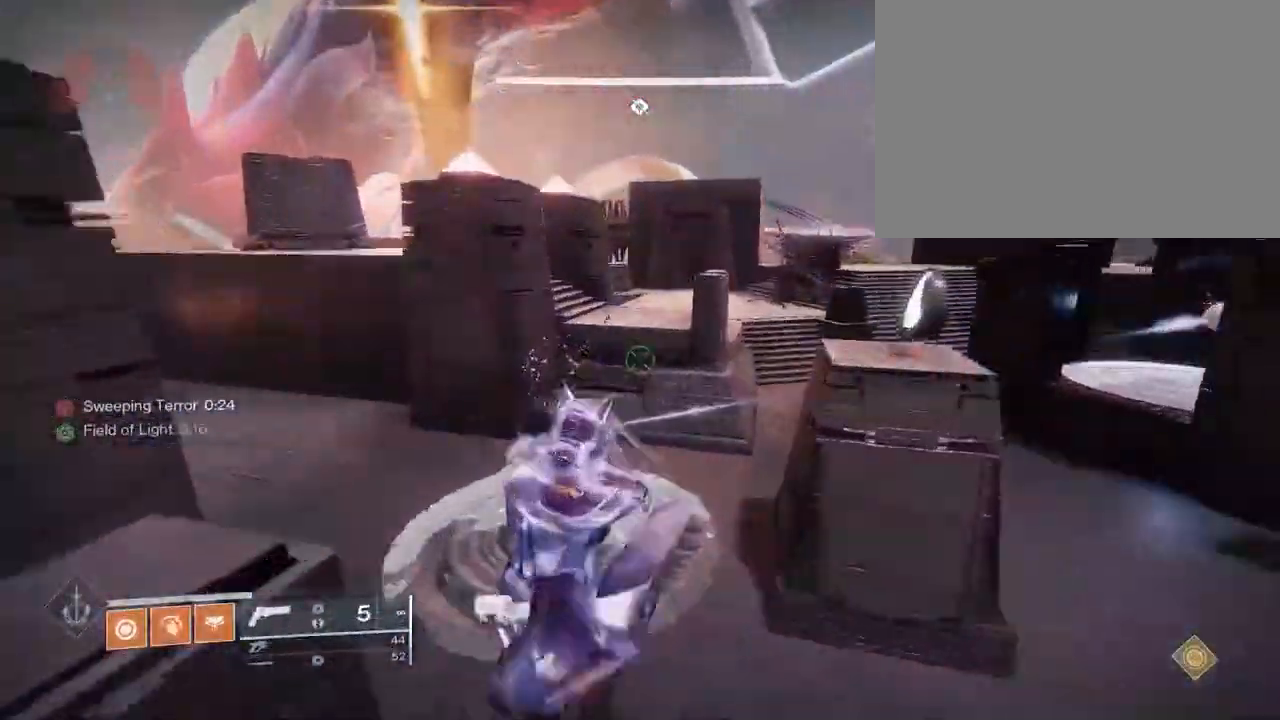
{"keys": ["w"], "mouse": [], "events": []}
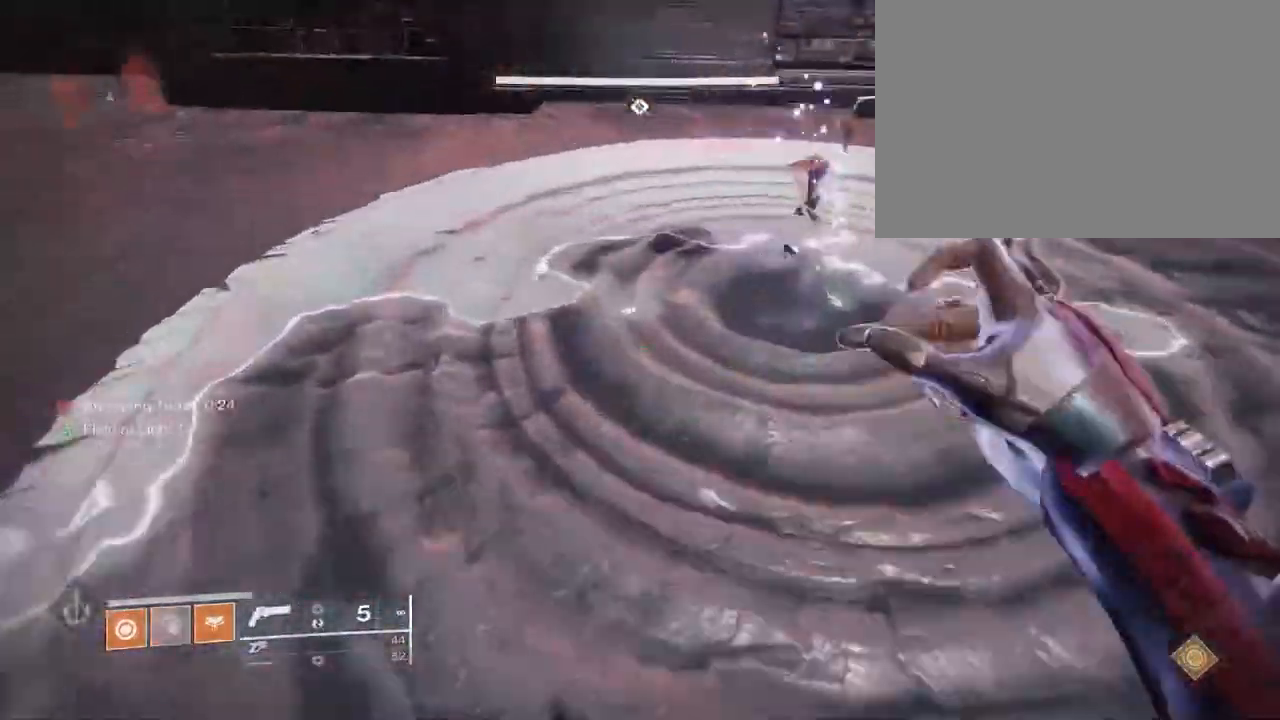
{"keys": ["shift", "w"], "mouse": [], "events": [[17, "shift", "down"]]}
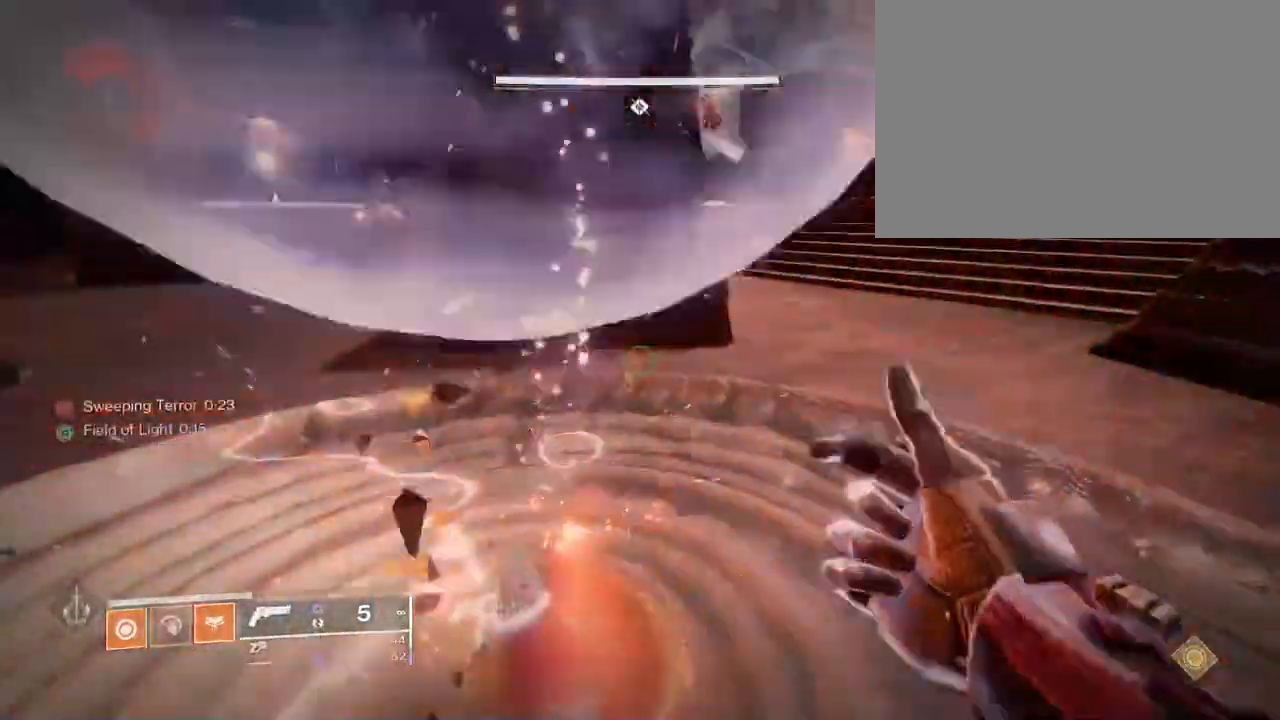
{"keys": ["shift", "w"], "mouse": [], "events": []}
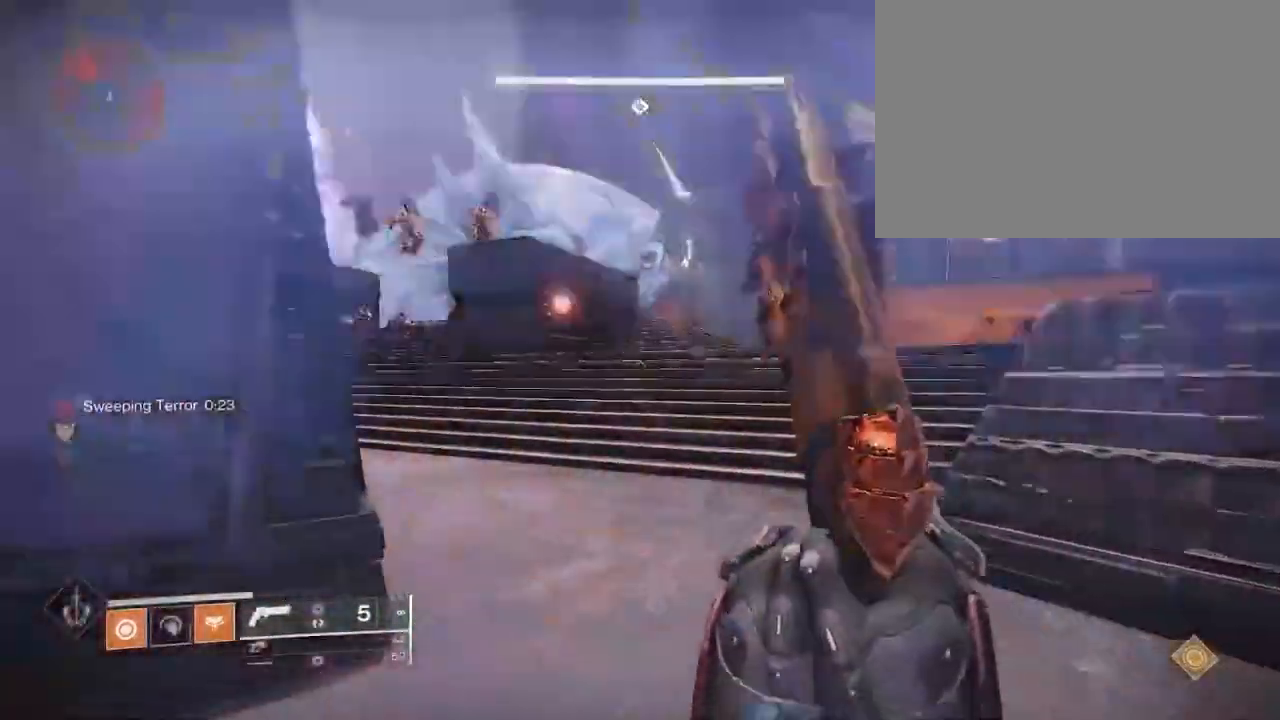
{"keys": ["w"], "mouse": []}
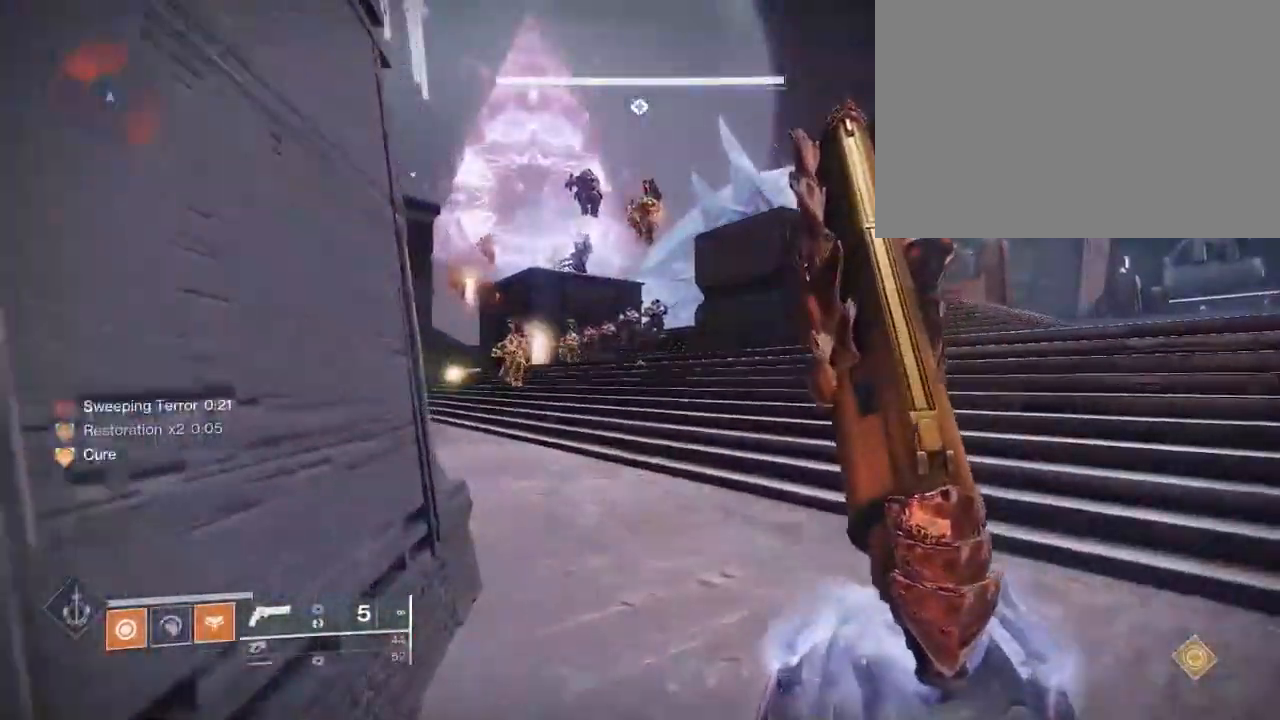
{"keys": ["w"], "mouse": [], "events": [[133, "space", "down"], [233, "space", "up"], [283, "space", "down"], [350, "space", "up"]]}
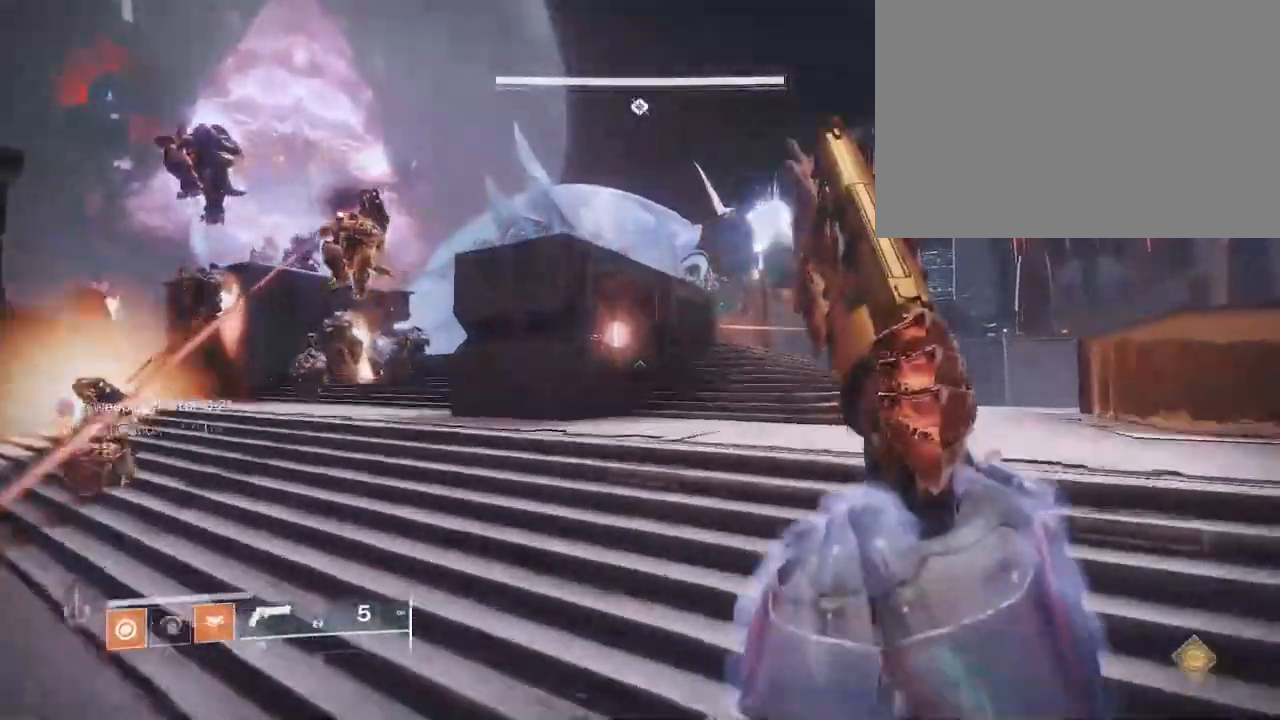
{"keys": ["w"], "mouse": [], "events": []}
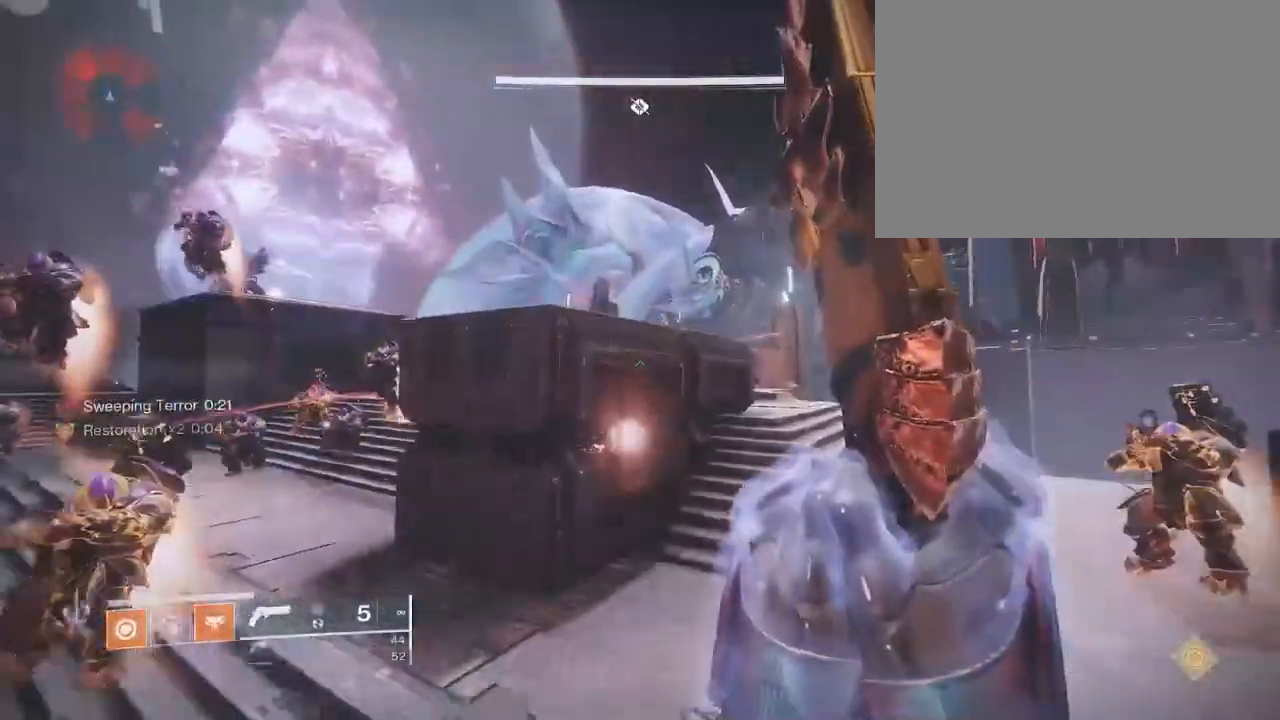
{"keys": ["w"], "mouse": [], "events": []}
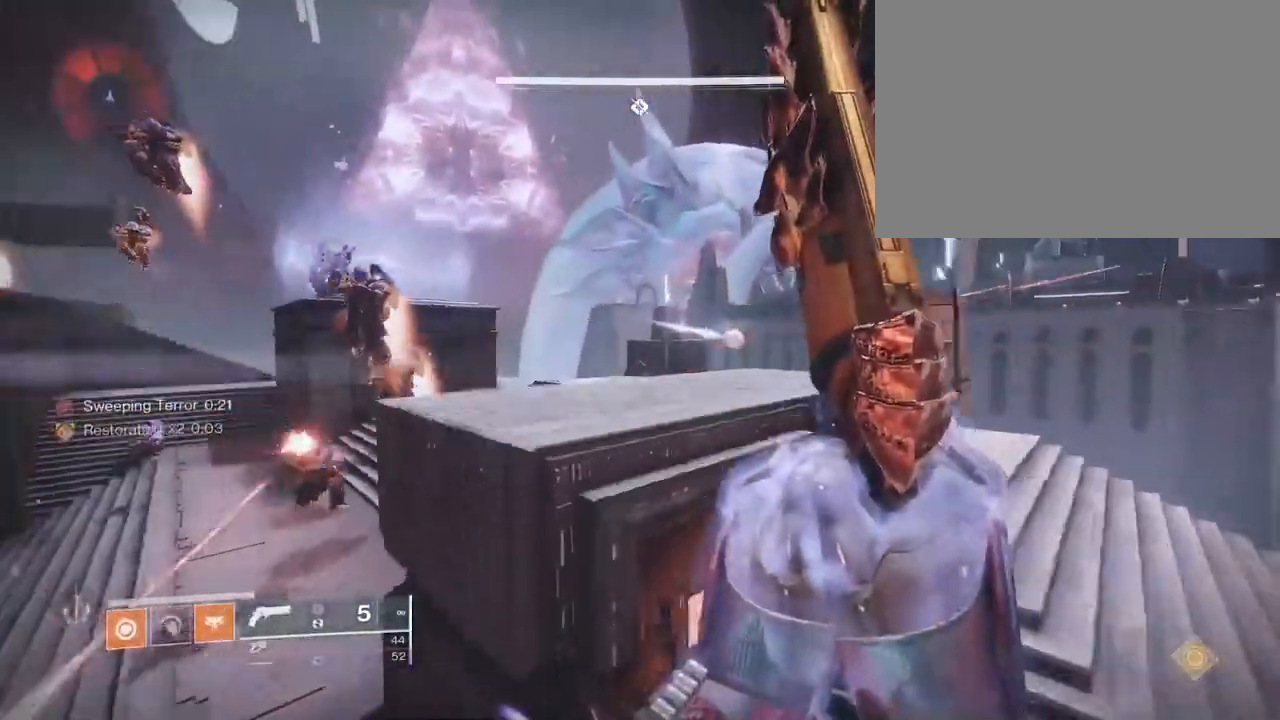
{"keys": ["w"], "mouse": [], "events": [[167, "space", "down"], [267, "space", "up"]]}
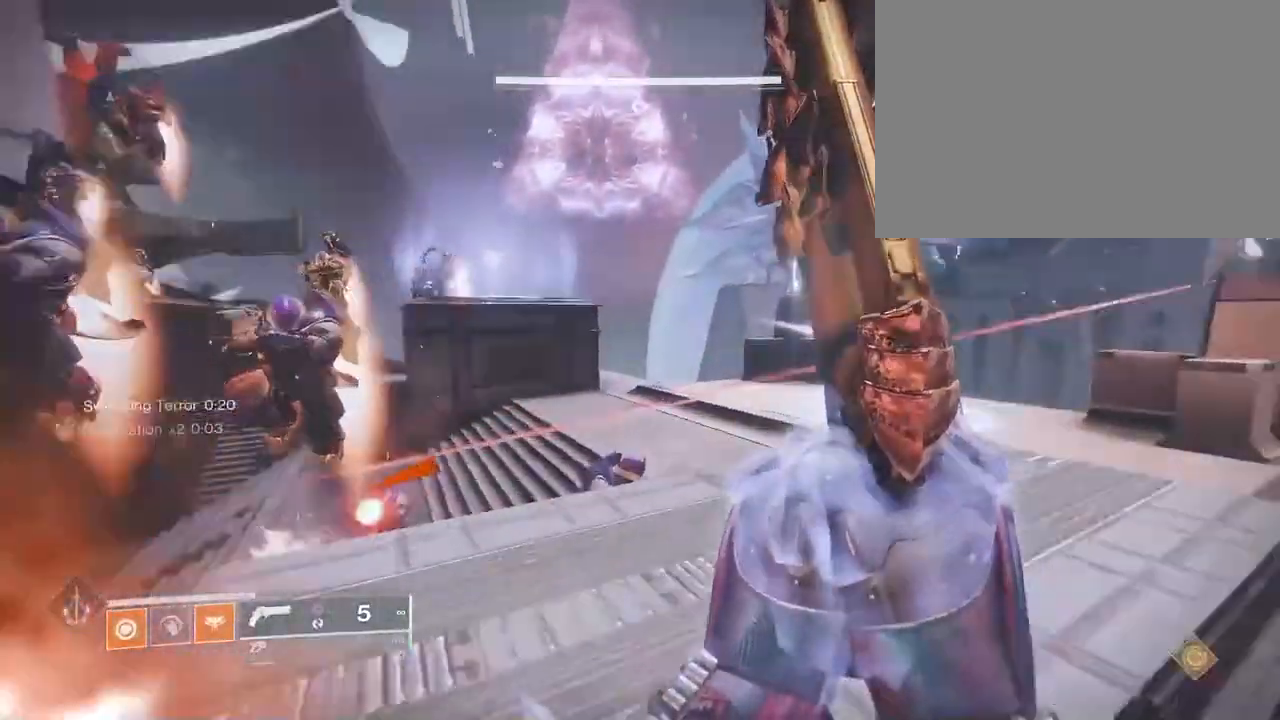
{"keys": ["w"], "mouse": [], "events": []}
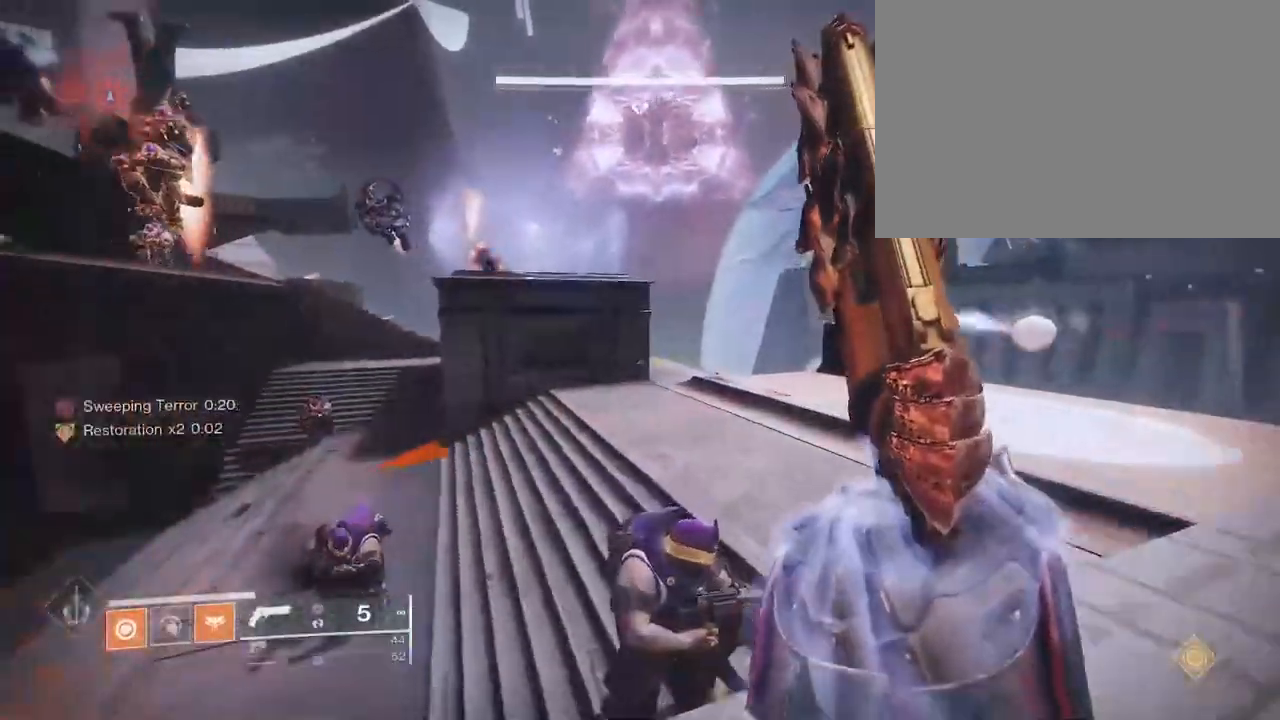
{"keys": ["w"], "mouse": [], "events": [[133, "space", "down"], [200, "space", "up"], [267, "space", "down"], [350, "space", "up"]]}
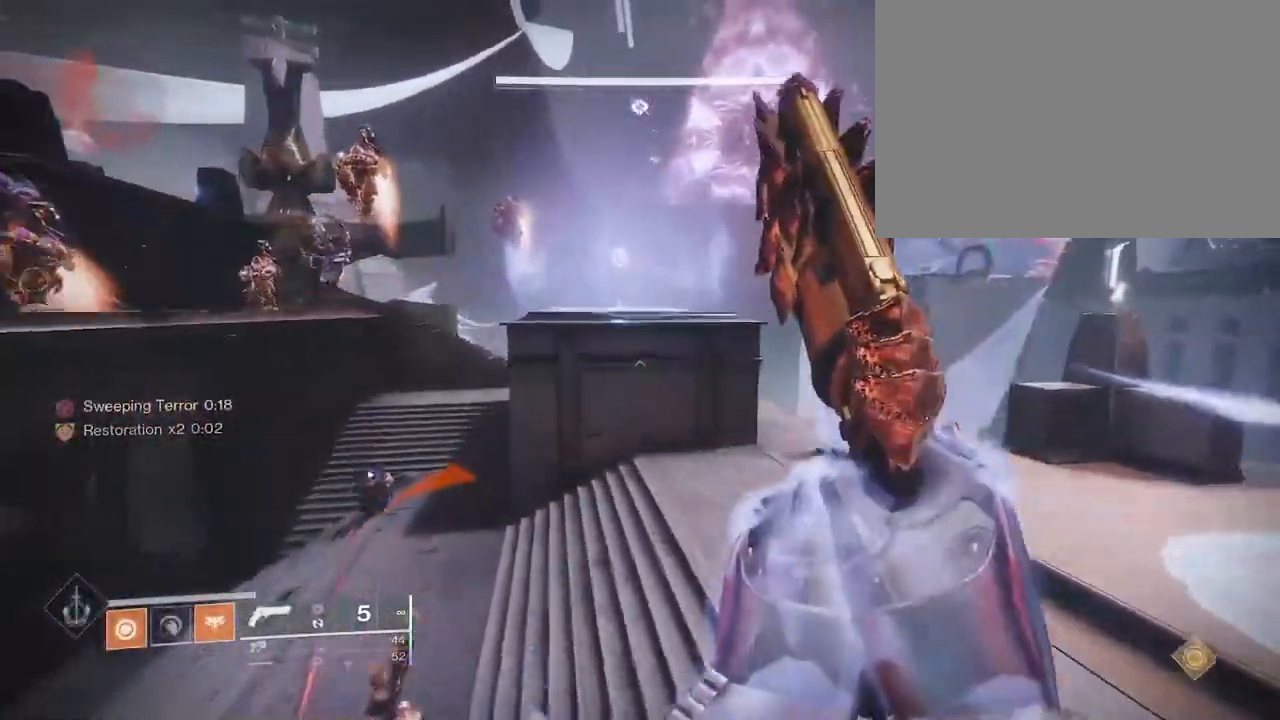
{"keys": ["w"], "mouse": [], "events": []}
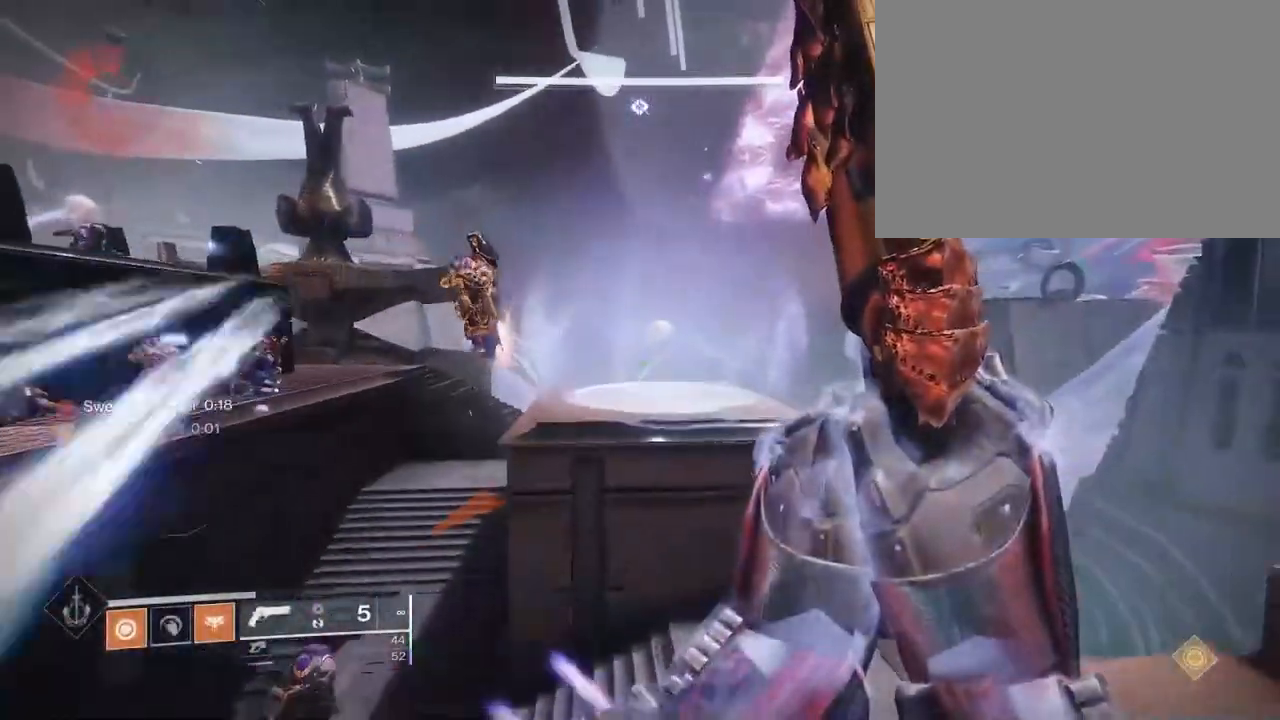
{"keys": ["w"], "mouse": ["wheel"], "events": [[333, "mouse_wheel", "down"]]}
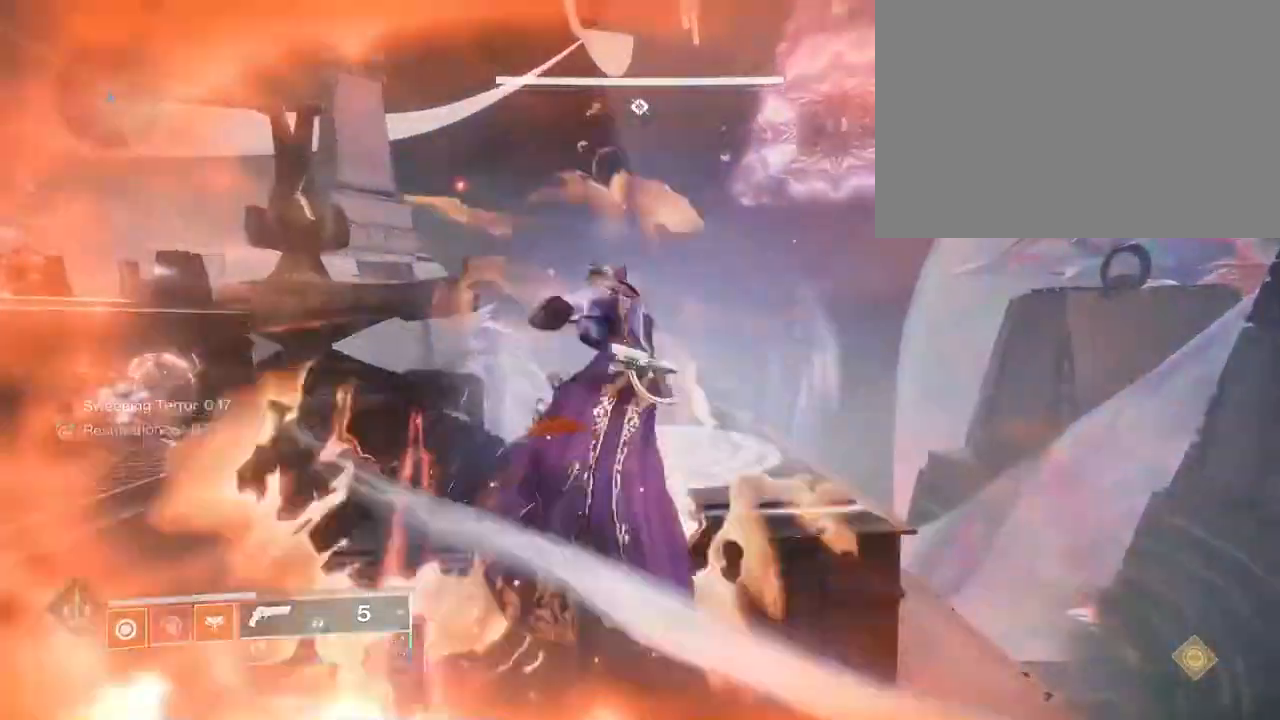
{"keys": ["w"], "mouse": [], "events": [[283, "mouse_wheel", "up"]]}
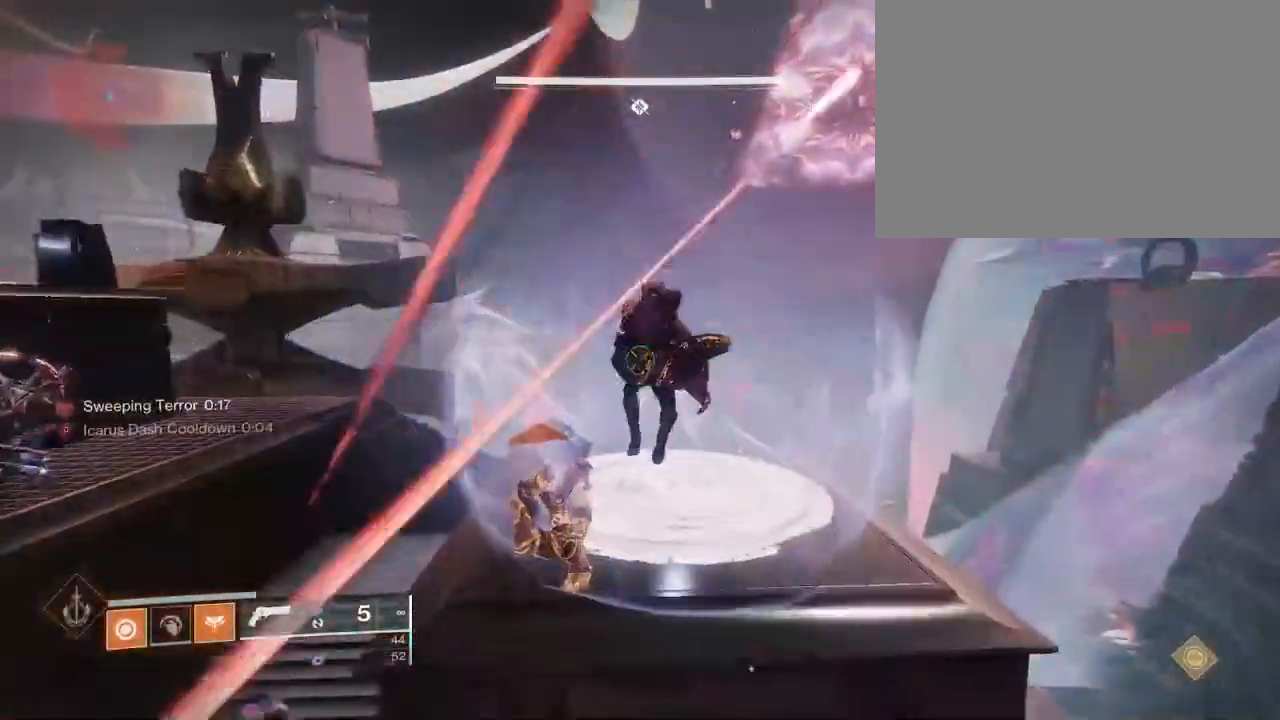
{"keys": ["w"], "mouse": ["left"], "events": [[467, "mouse_left", "down"]]}